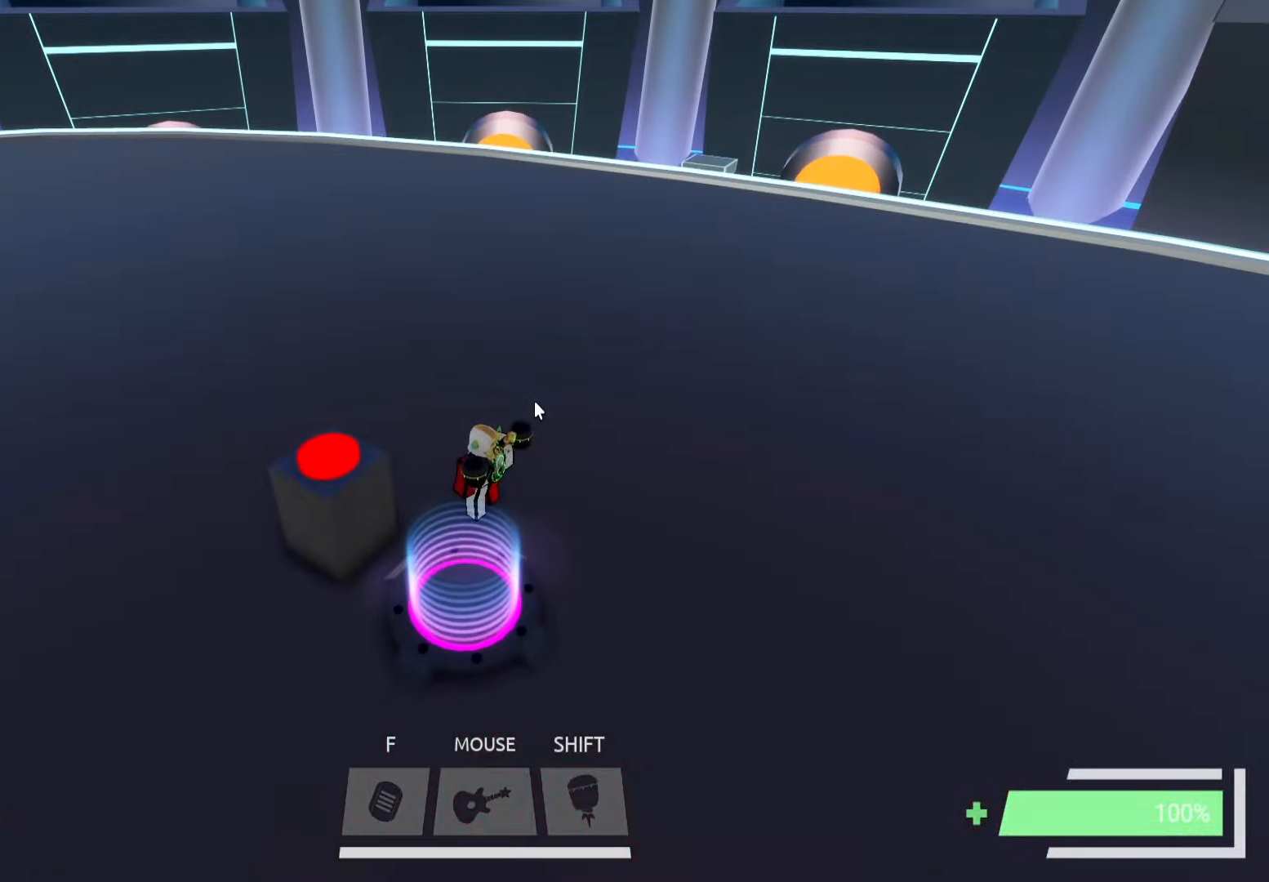
Gameplay with keyboard; each line is a JSON object with the keys held at the frame after it. "events" lists presses ("down") and releases ("up") of "a", "ctrl", "d", "e", "f", "q", "r", "s", "shift", "space", "tab" and "w" between this image and that frame as [ms after this image, input, new state], when the widget could be followed in between. No other keys are recorded. Mouse input is not recorded.
{"keys": ["a", "w"], "events": [[333, "w", "down"], [450, "a", "down"]]}
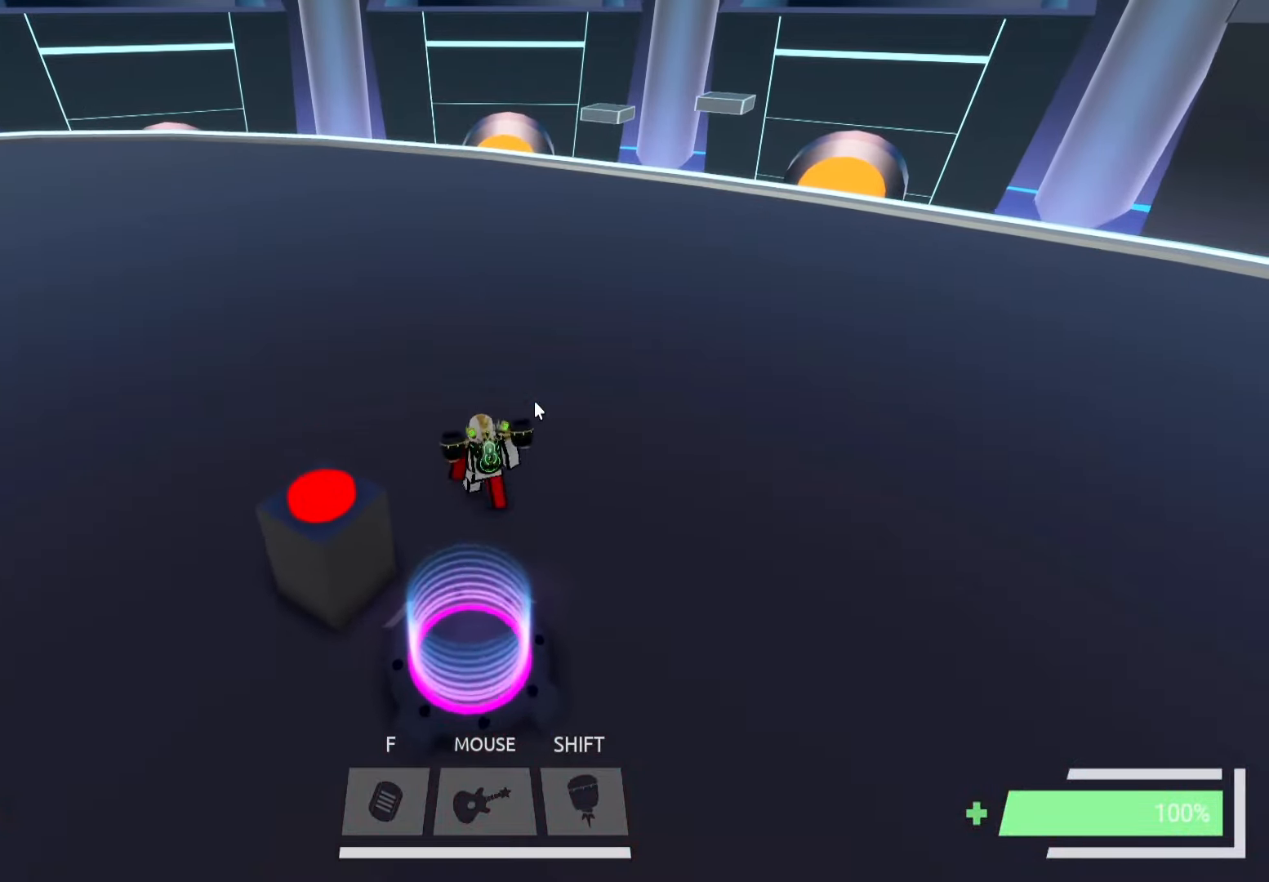
{"keys": ["w"], "events": [[466, "a", "up"]]}
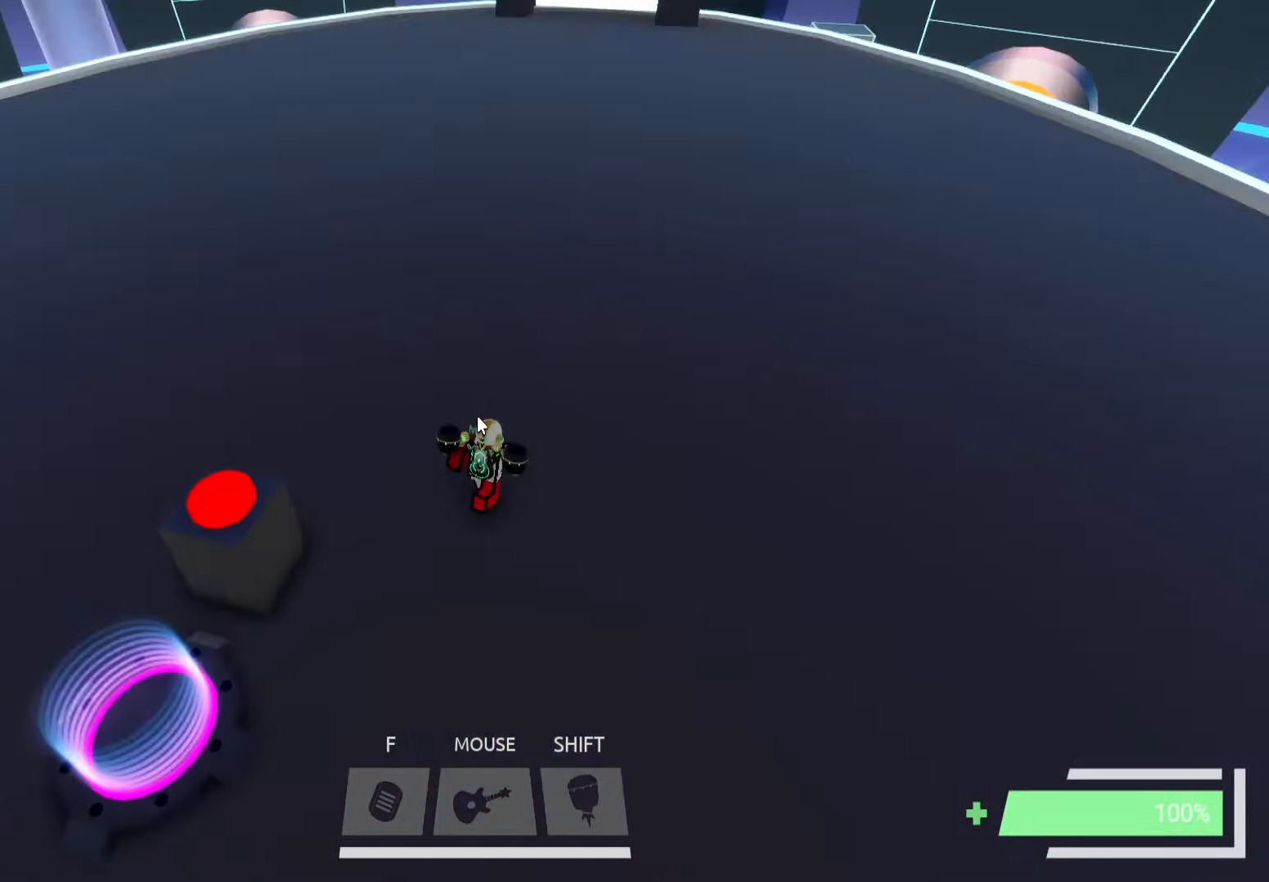
{"keys": ["ctrl", "d", "w"], "events": [[216, "ctrl", "down"], [400, "d", "down"]]}
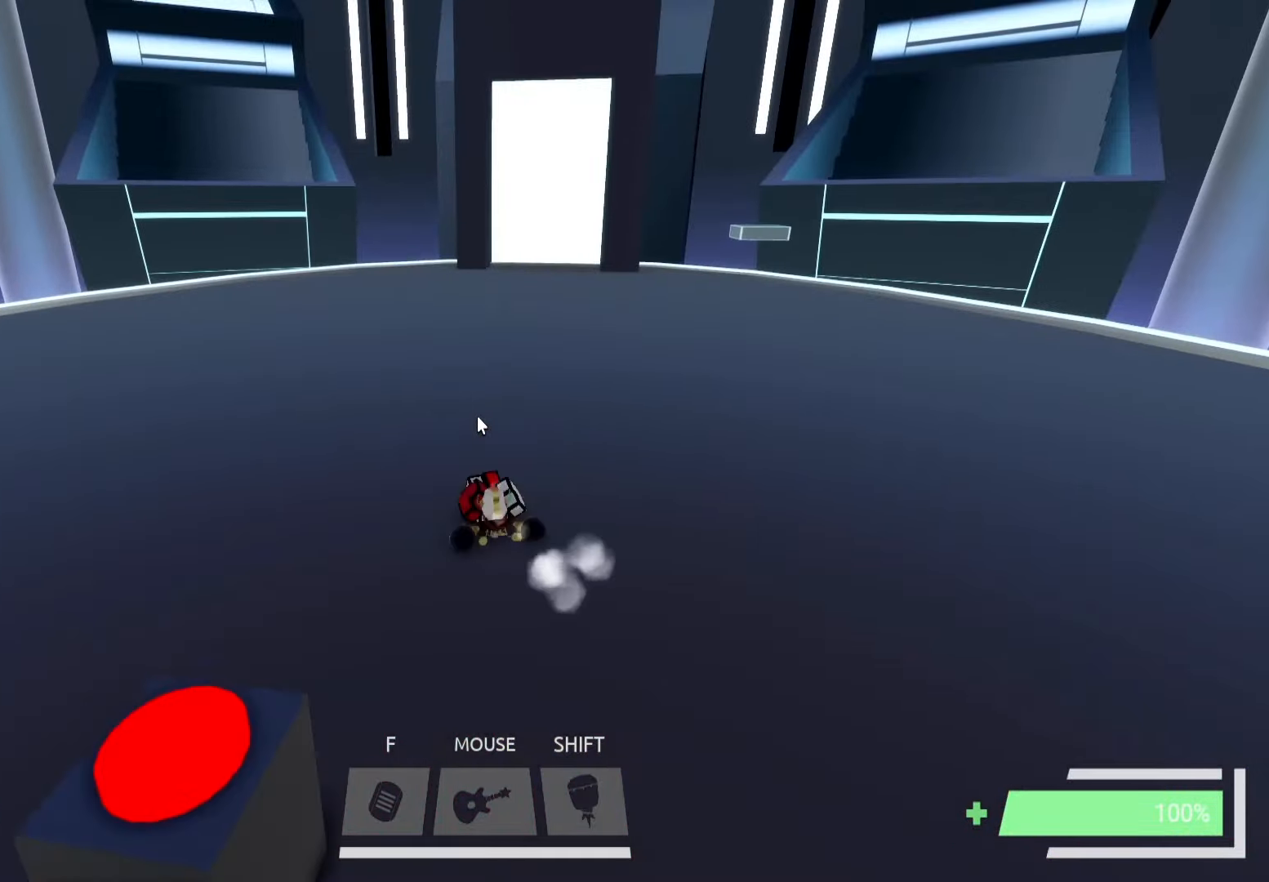
{"keys": ["ctrl", "w"], "events": [[50, "d", "up"], [250, "d", "down"], [400, "d", "up"]]}
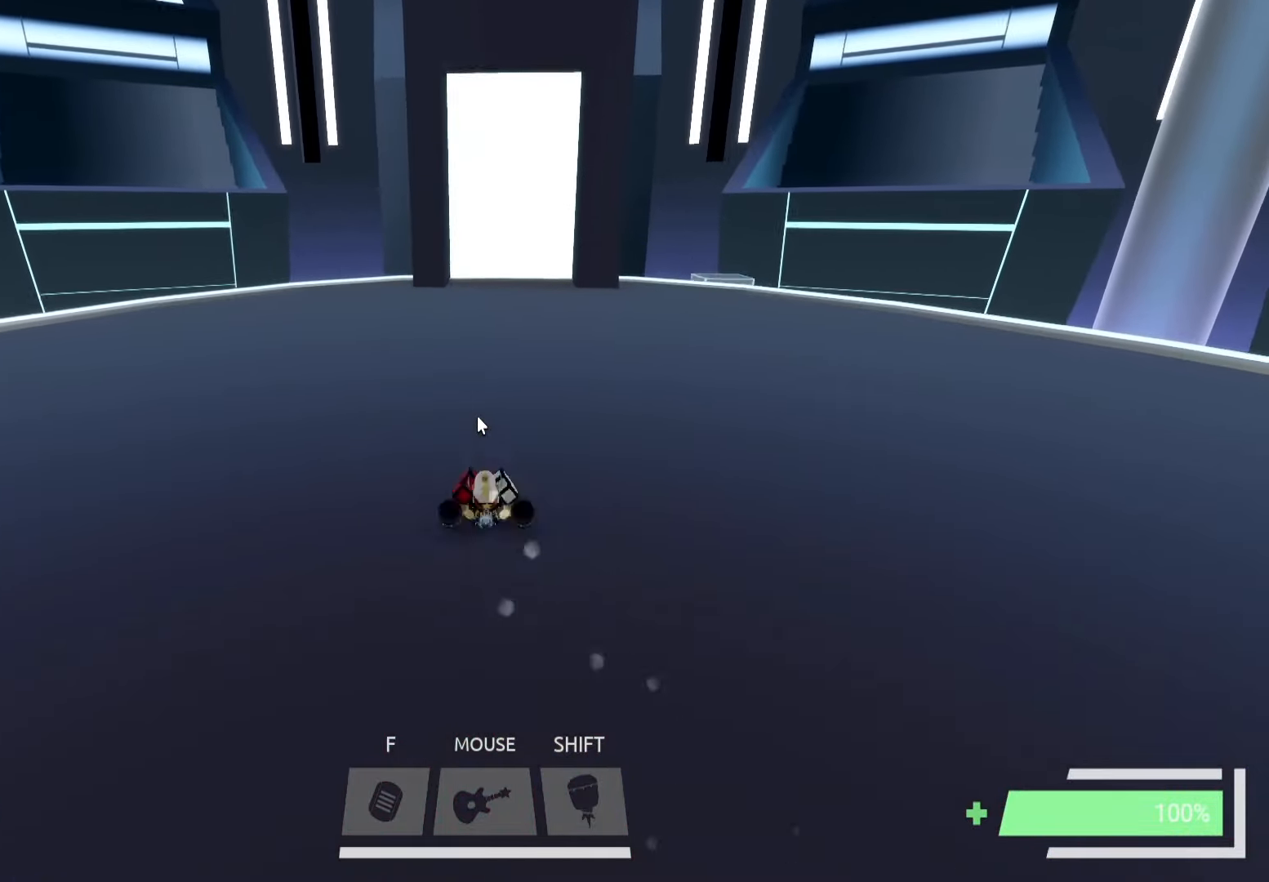
{"keys": ["ctrl", "d", "w"], "events": [[450, "d", "down"]]}
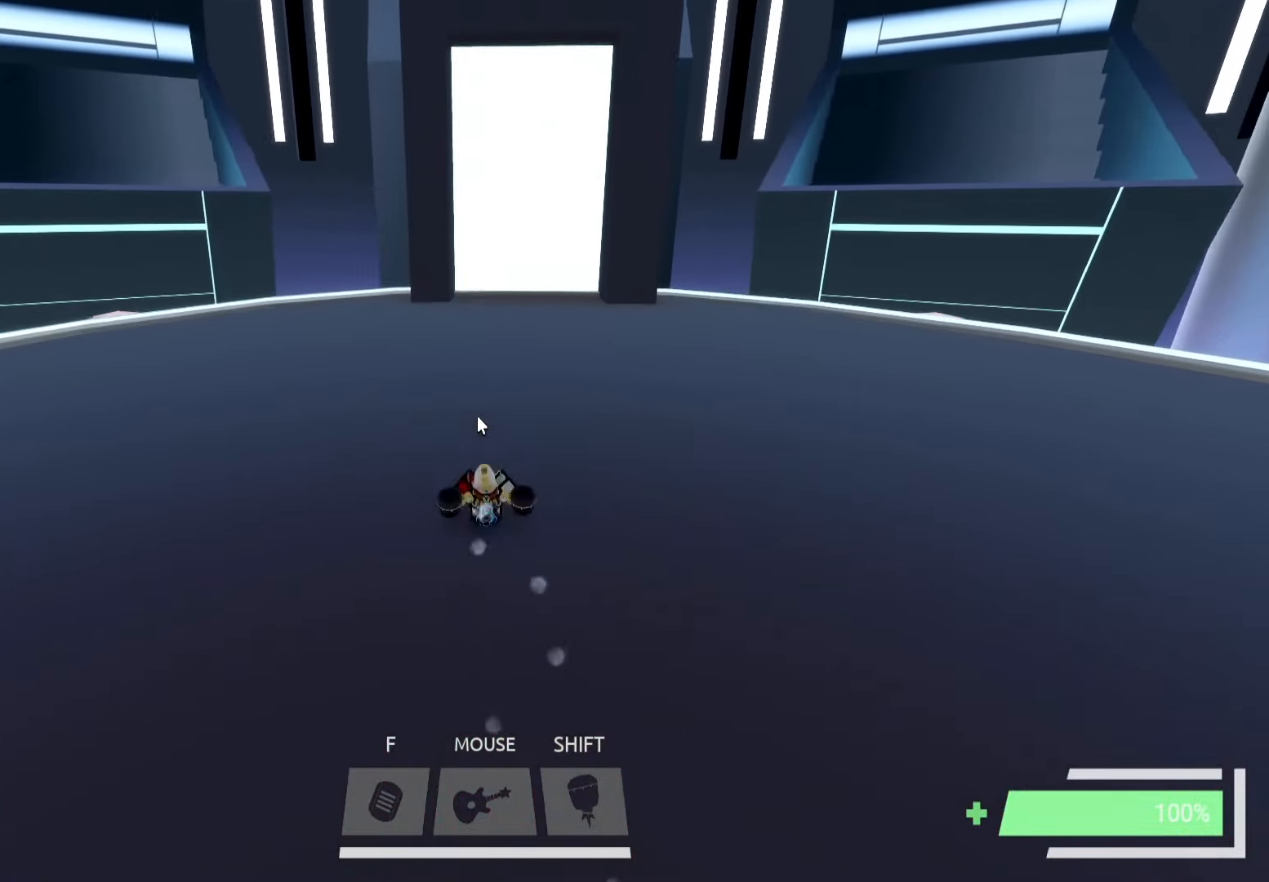
{"keys": ["ctrl", "w"], "events": [[16, "d", "up"], [383, "d", "down"], [500, "d", "up"]]}
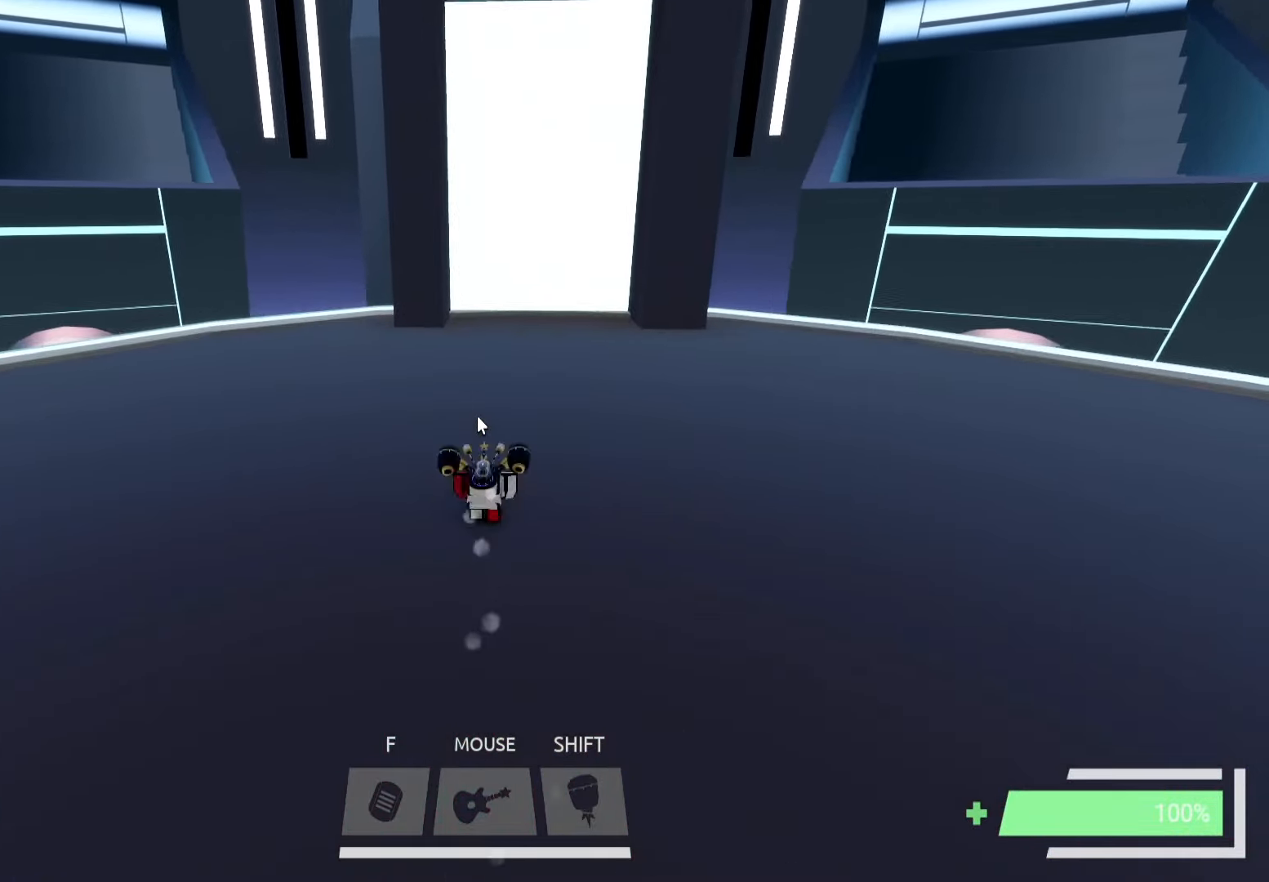
{"keys": ["a", "ctrl", "w"], "events": [[433, "a", "down"]]}
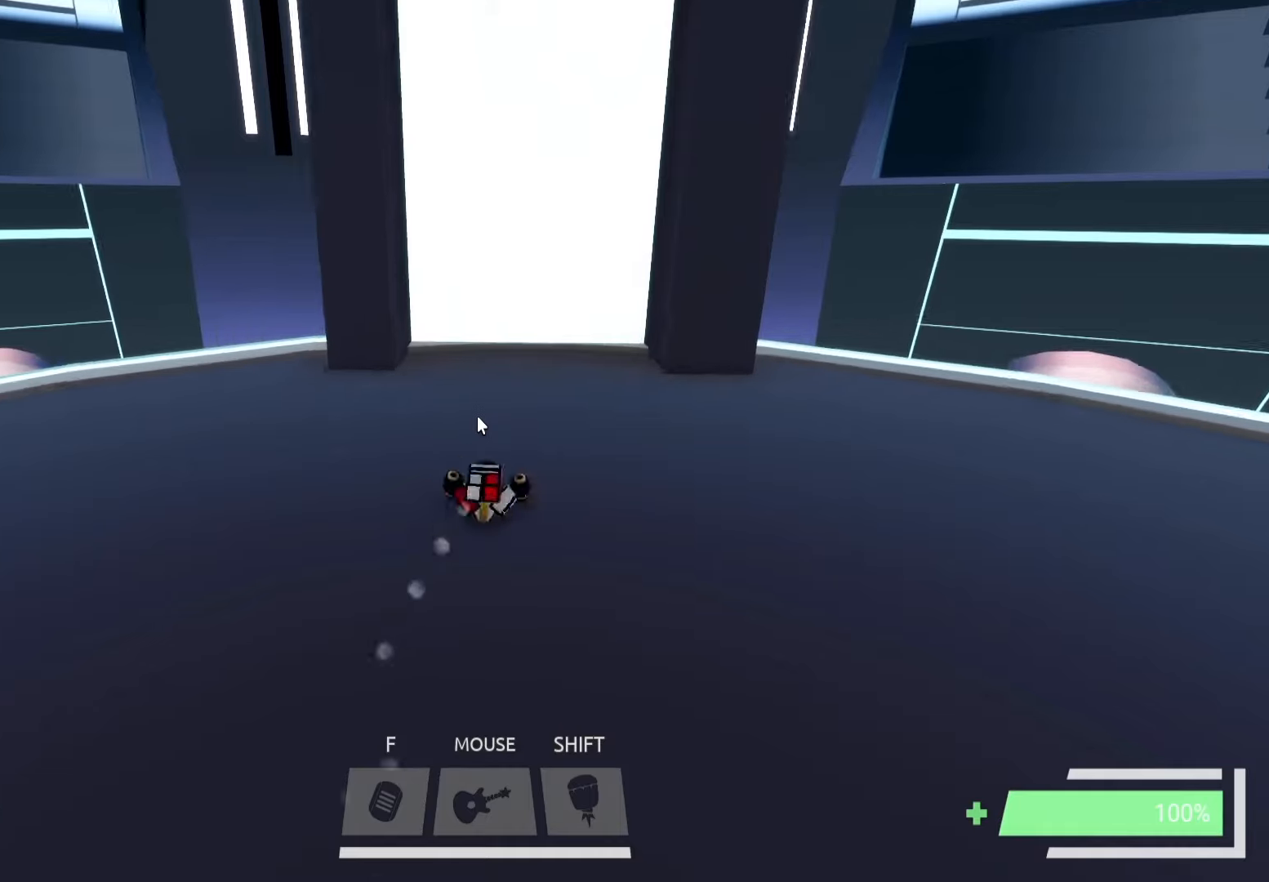
{"keys": ["ctrl", "w"], "events": [[33, "a", "up"], [83, "d", "down"], [167, "d", "up"], [317, "a", "down"], [400, "a", "up"]]}
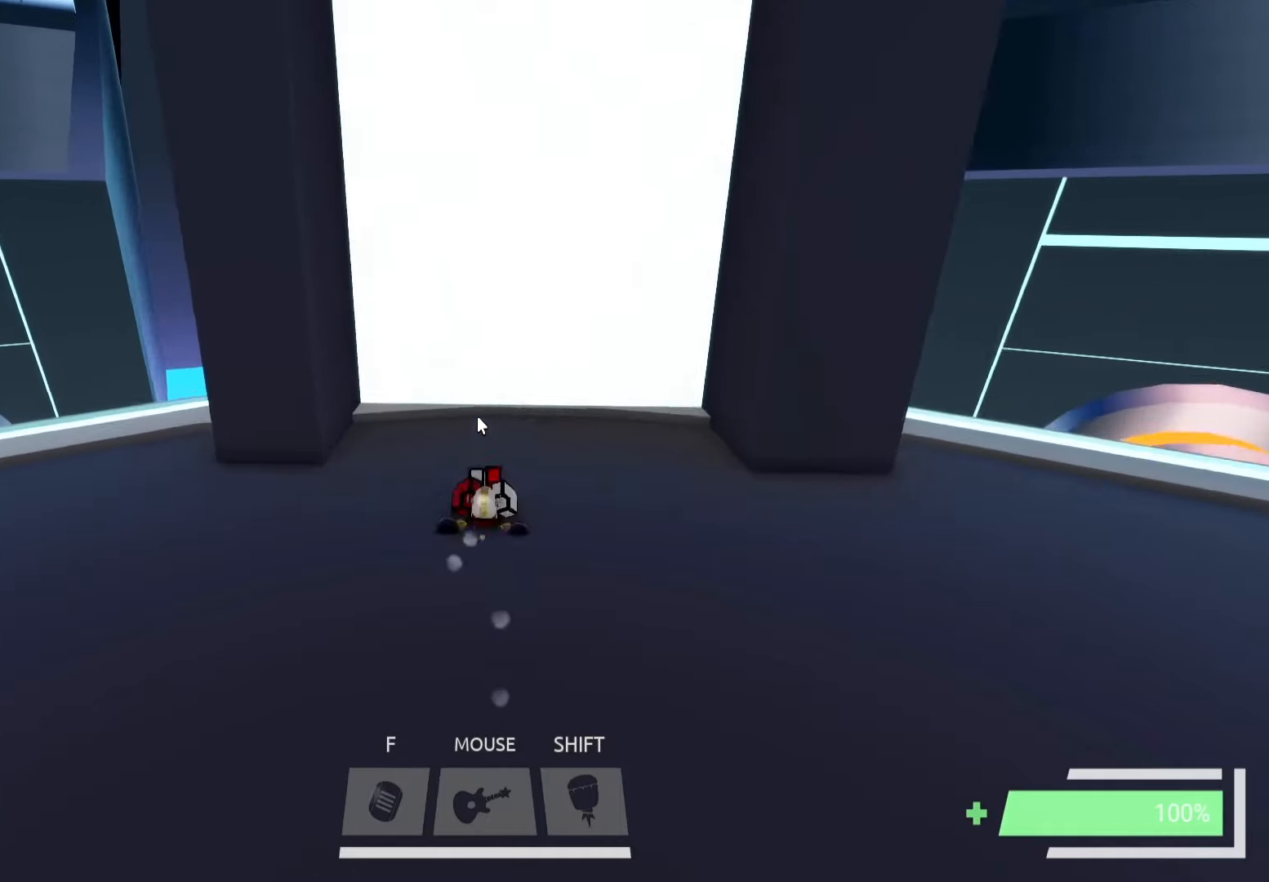
{"keys": ["w"], "events": [[267, "ctrl", "up"]]}
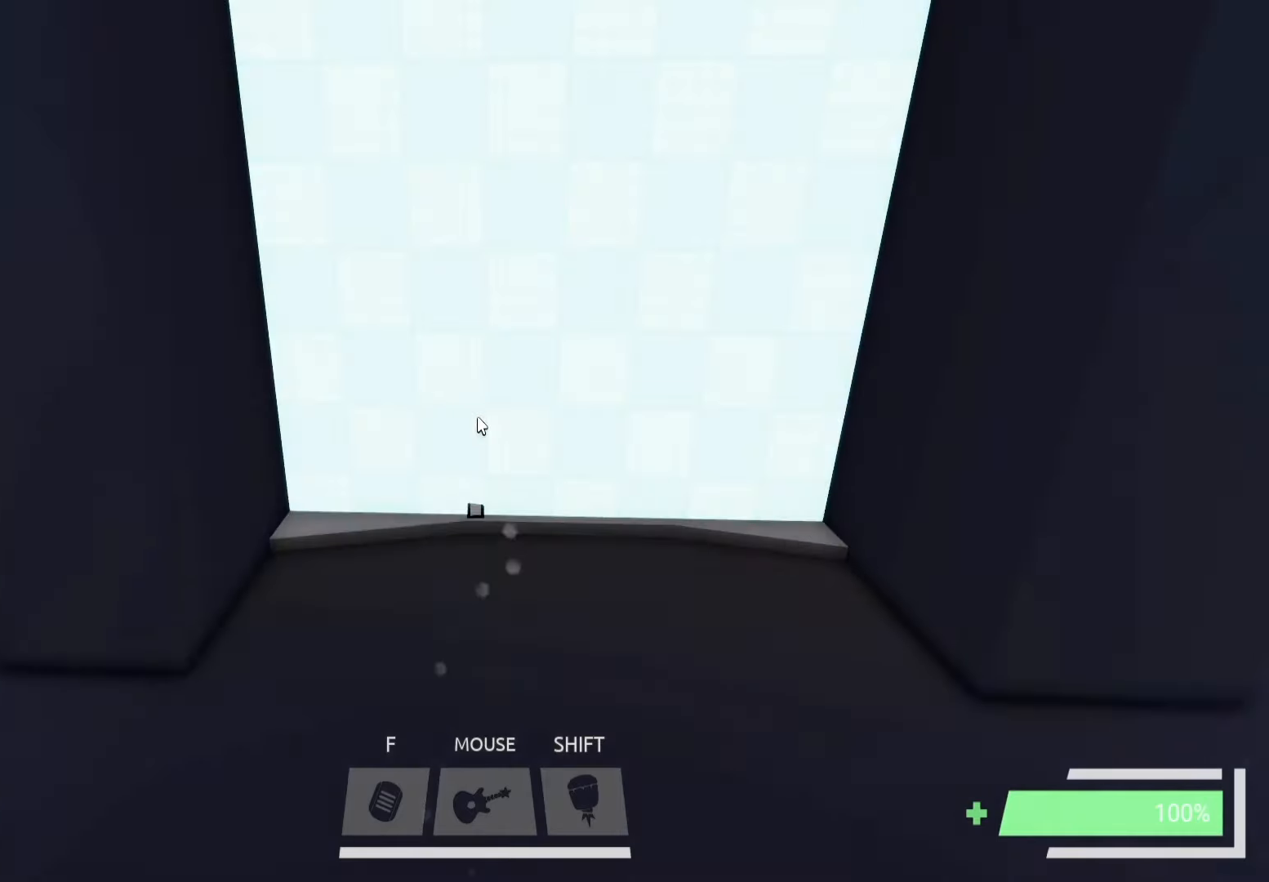
{"keys": [], "events": [[150, "w", "up"]]}
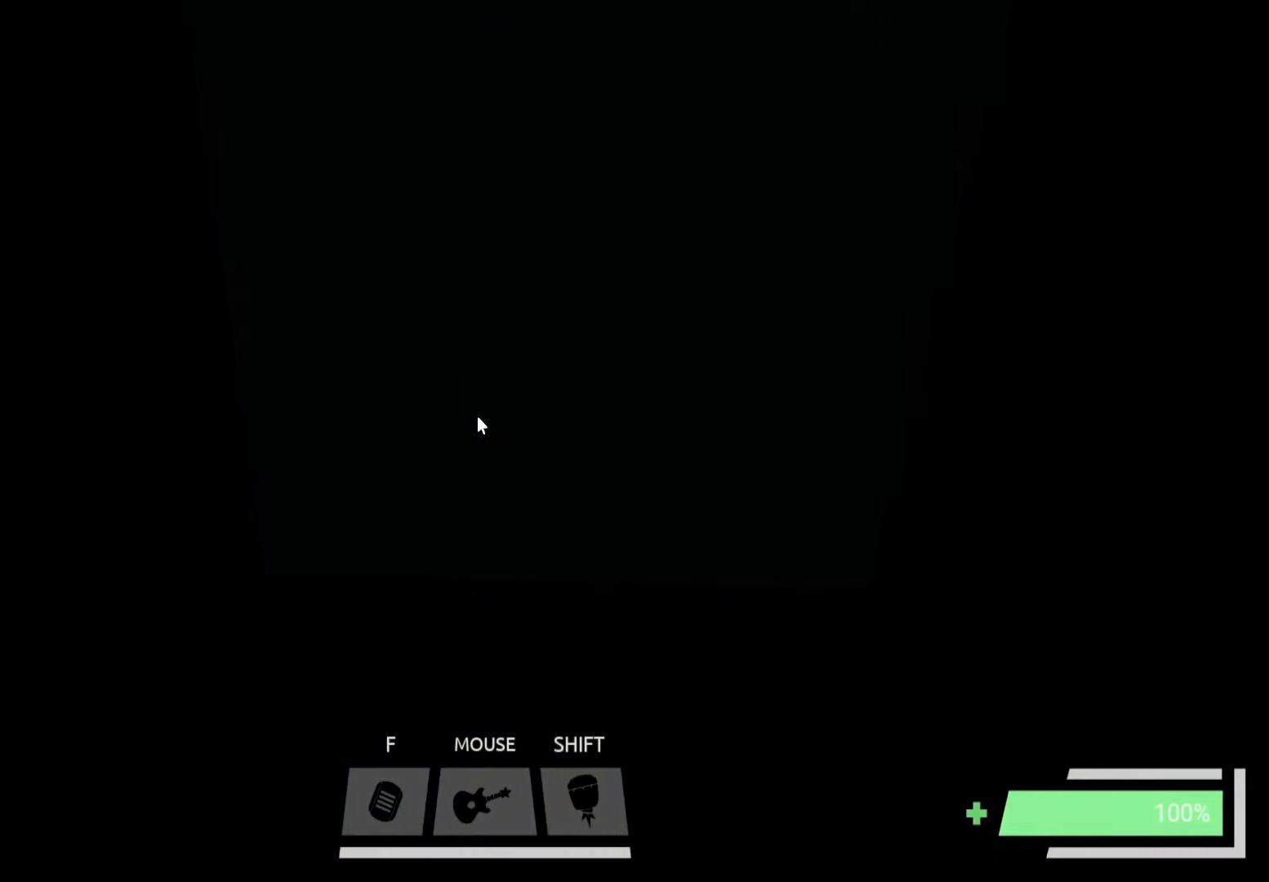
{"keys": [], "events": []}
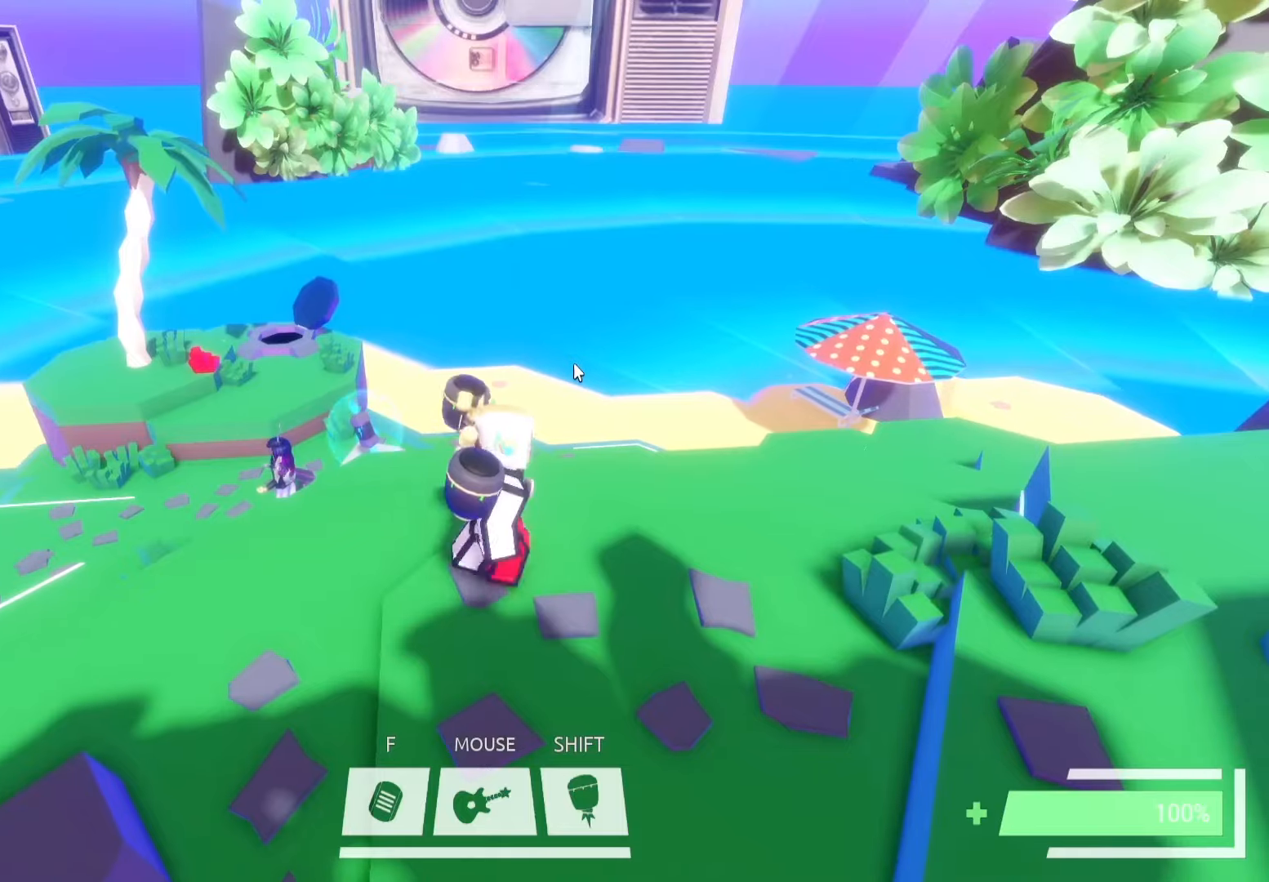
{"keys": ["w"], "events": [[250, "w", "down"]]}
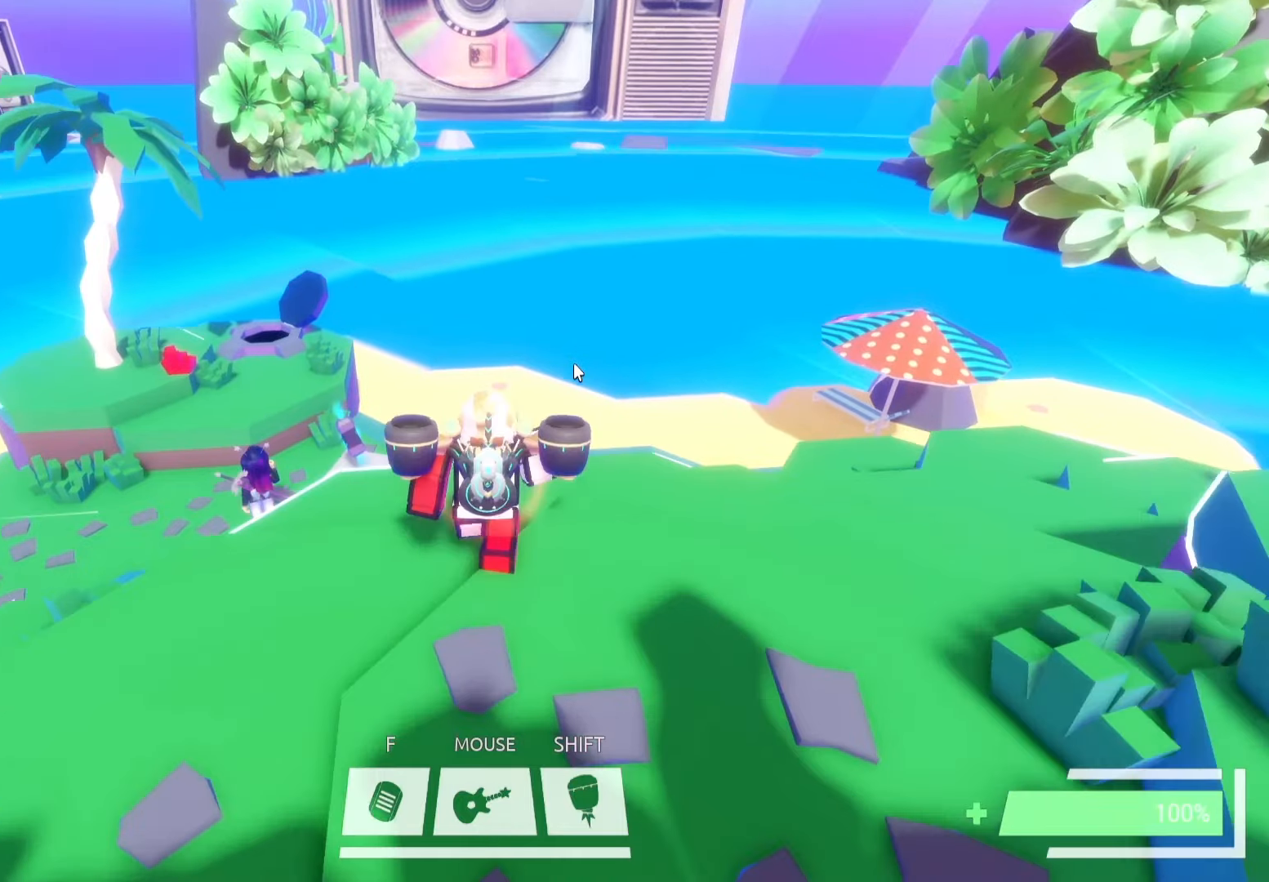
{"keys": ["w"], "events": [[217, "w", "up"], [367, "w", "down"]]}
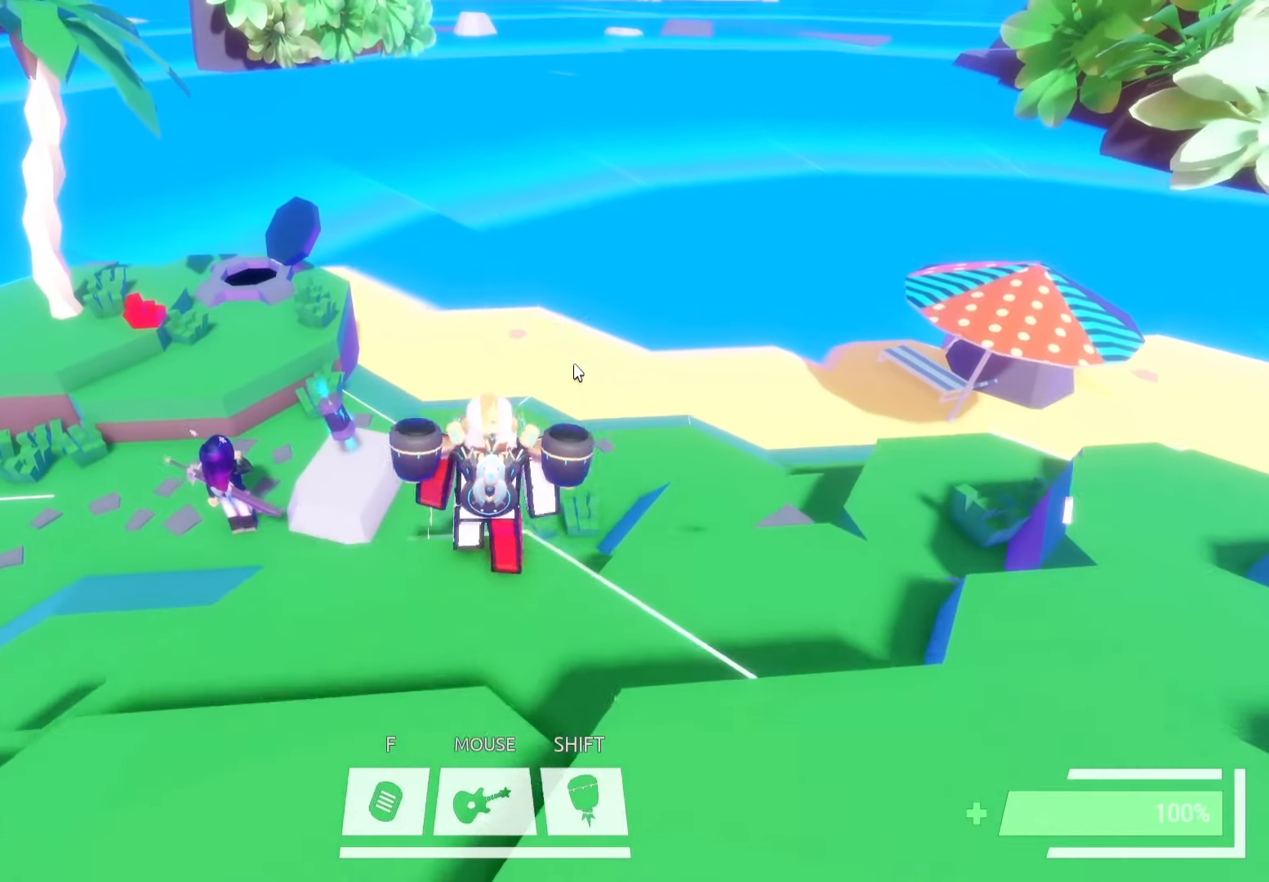
{"keys": ["f", "w"], "events": [[33, "a", "down"], [167, "a", "up"], [500, "f", "down"]]}
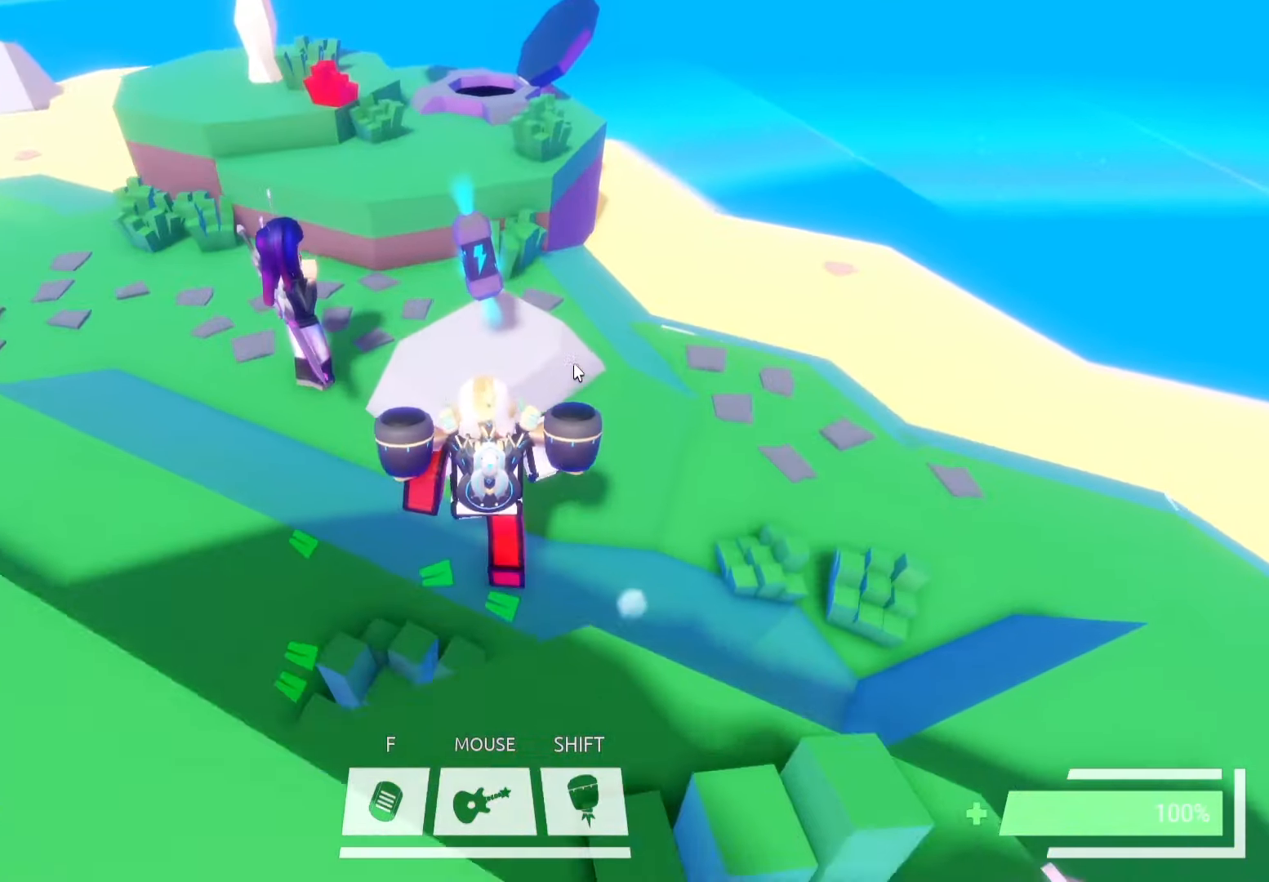
{"keys": ["w"], "events": [[67, "f", "up"], [383, "f", "down"], [450, "f", "up"]]}
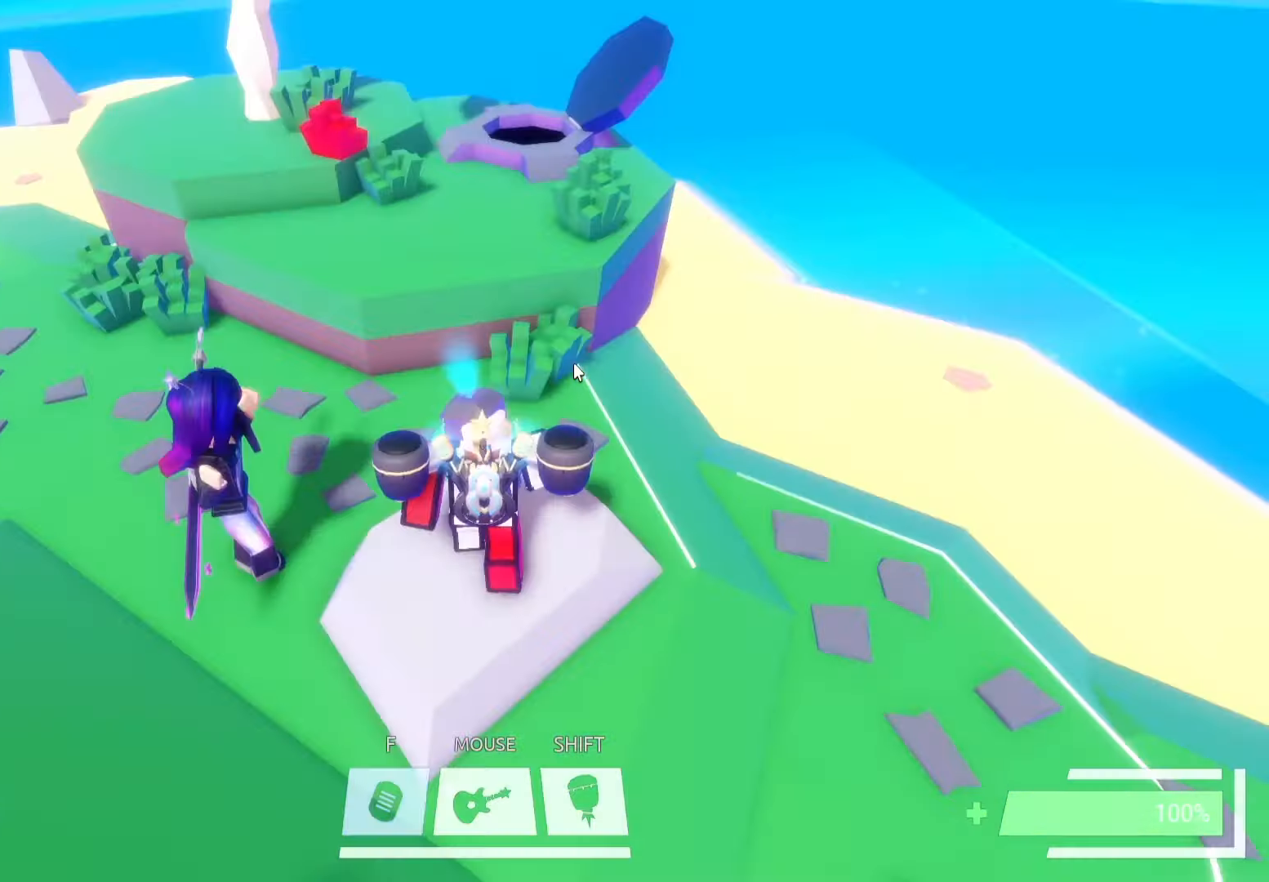
{"keys": ["w"], "events": [[267, "space", "down"], [383, "space", "up"]]}
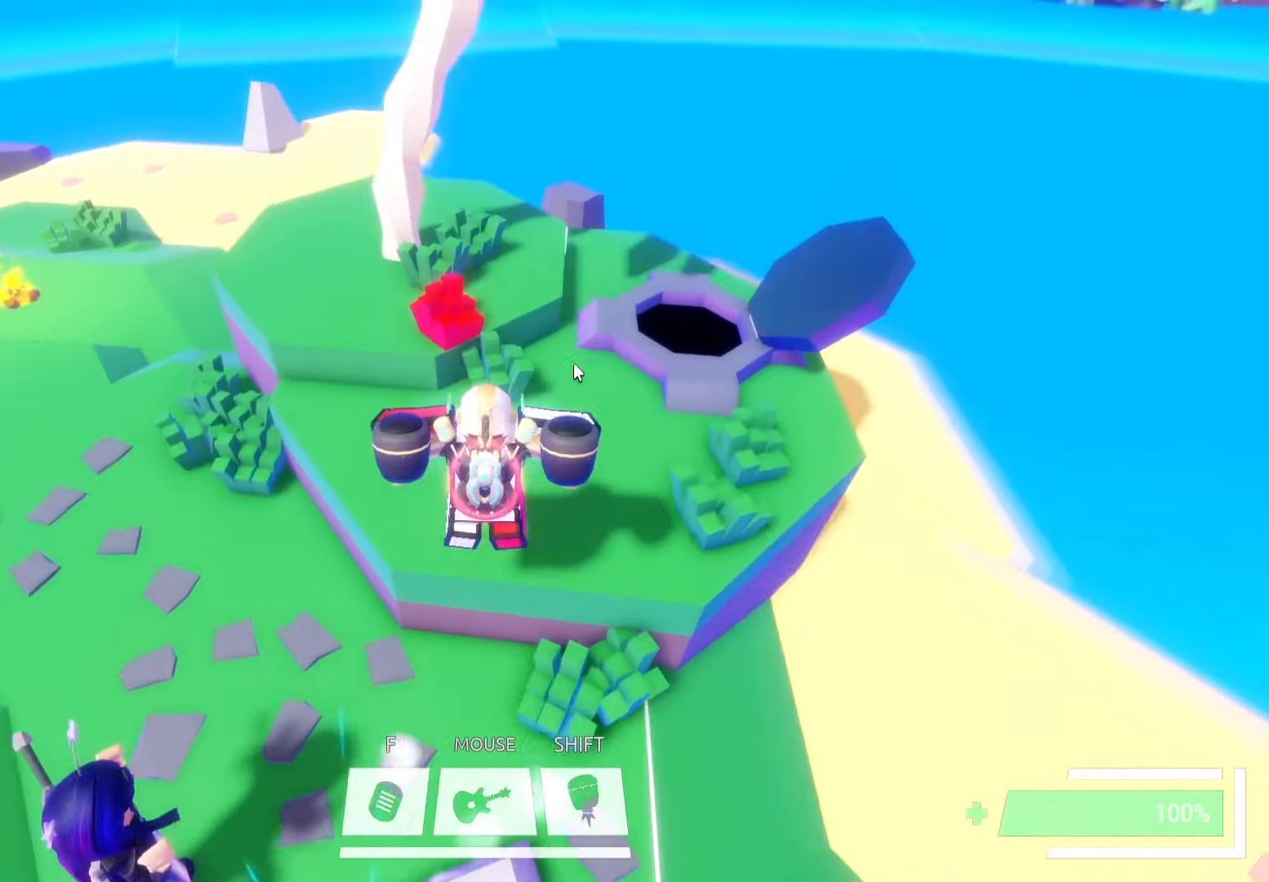
{"keys": ["w"], "events": [[183, "space", "down"], [283, "space", "up"]]}
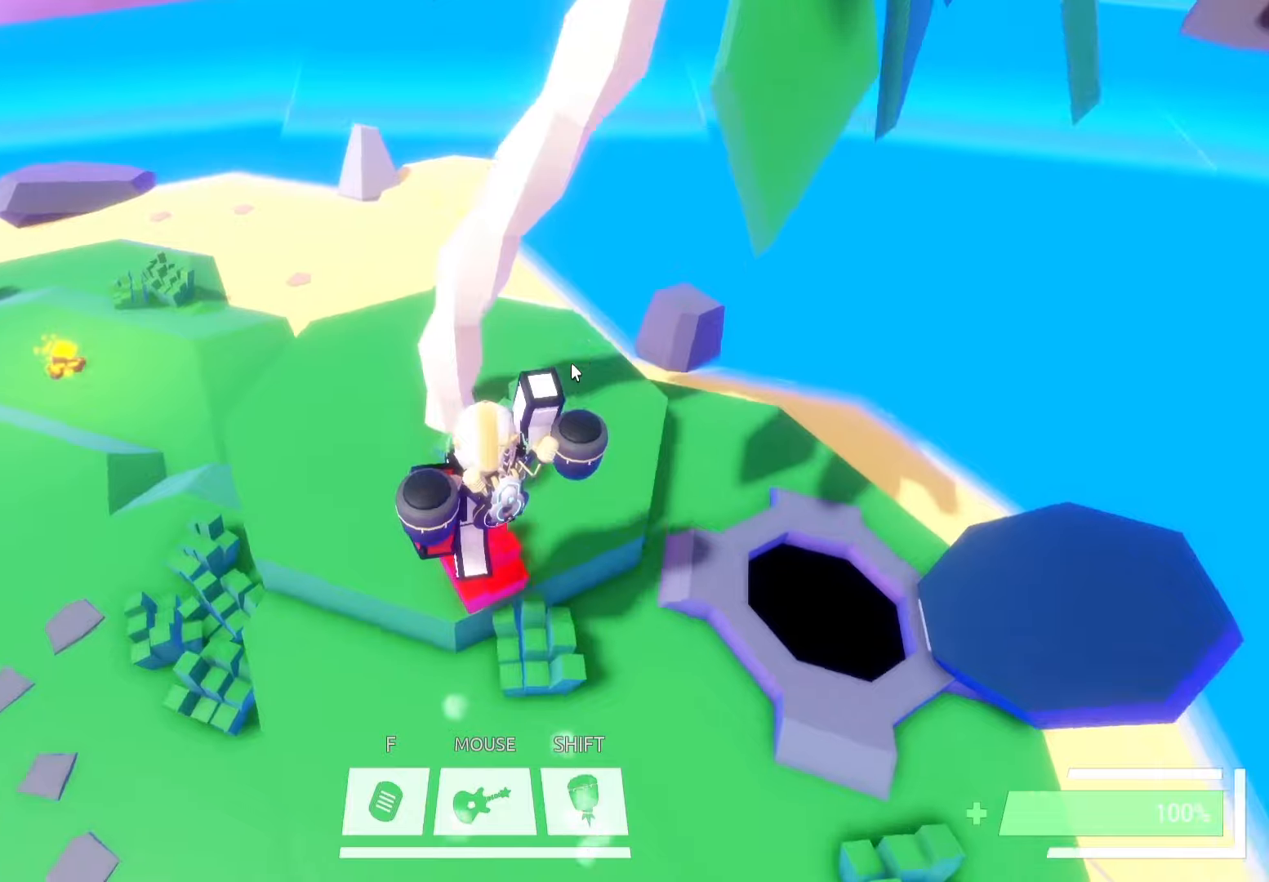
{"keys": ["a"], "events": [[34, "w", "up"], [250, "a", "down"]]}
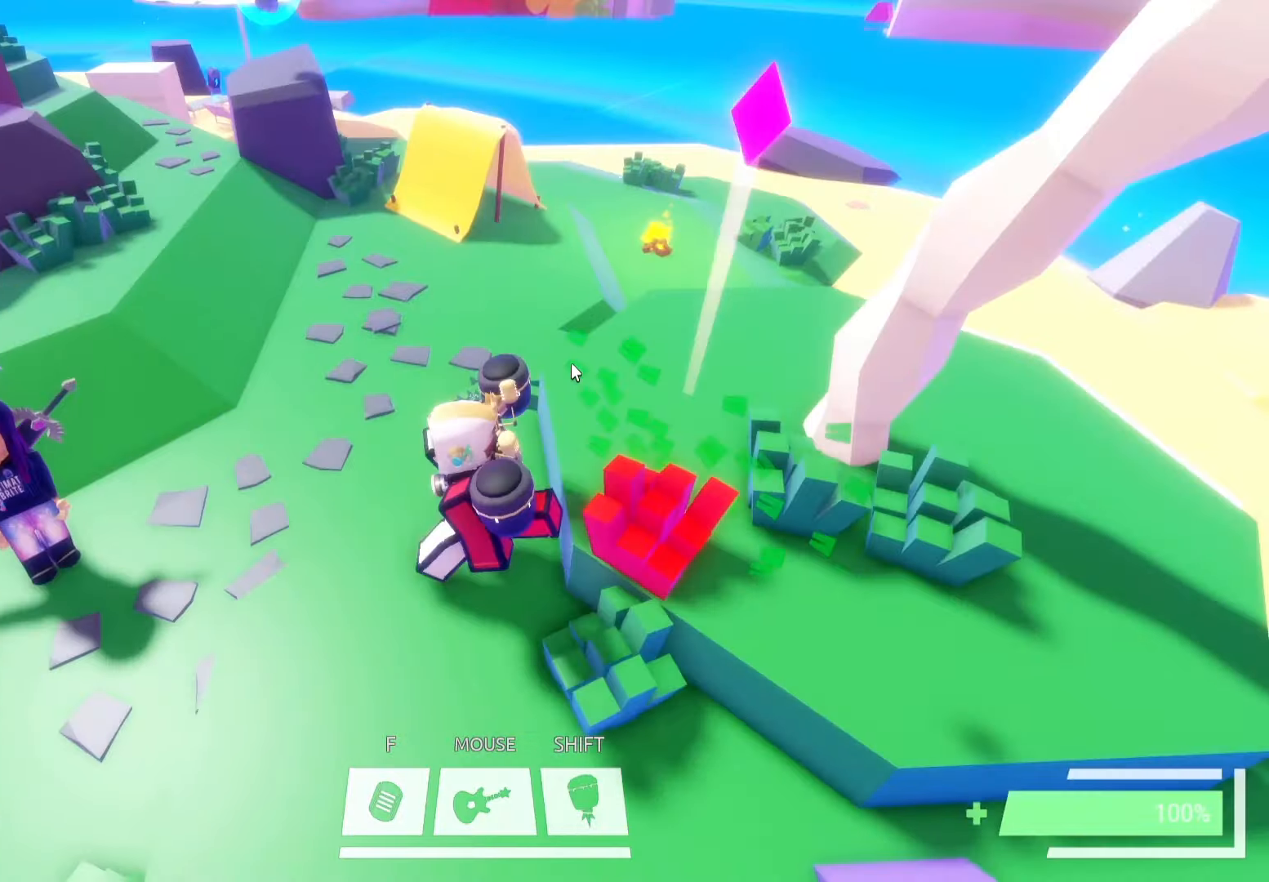
{"keys": ["d"], "events": [[100, "a", "up"], [367, "d", "down"]]}
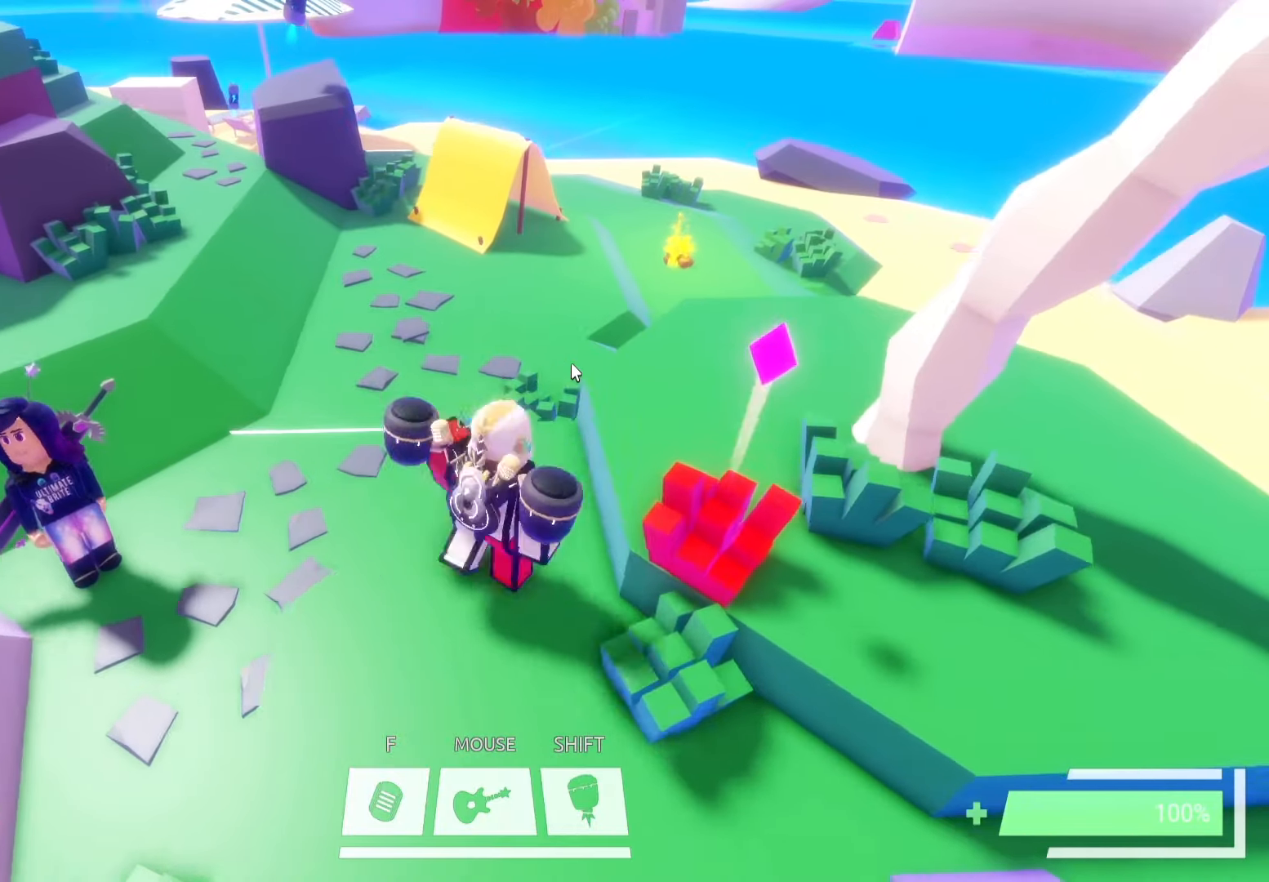
{"keys": [], "events": [[200, "d", "up"]]}
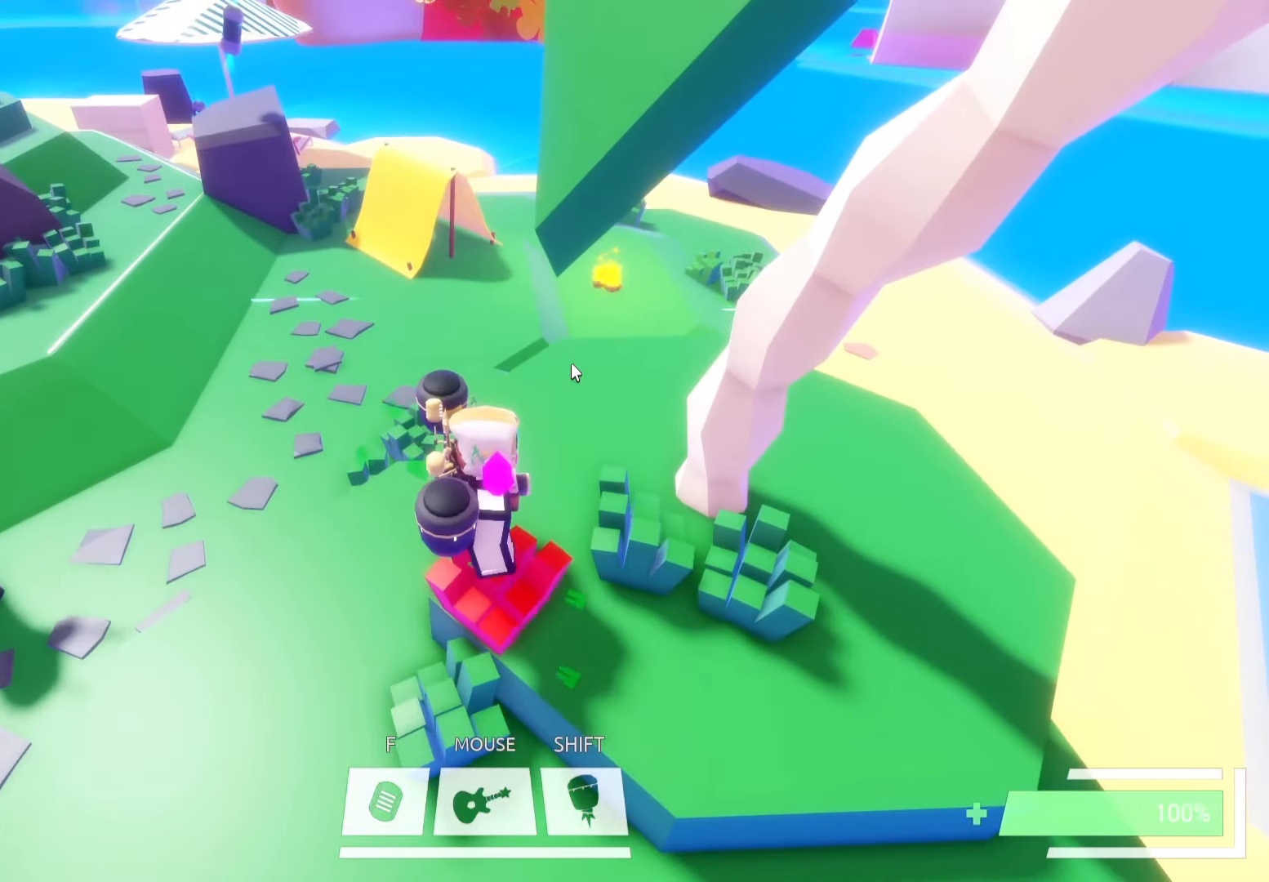
{"keys": [], "events": [[184, "s", "down"], [284, "s", "up"]]}
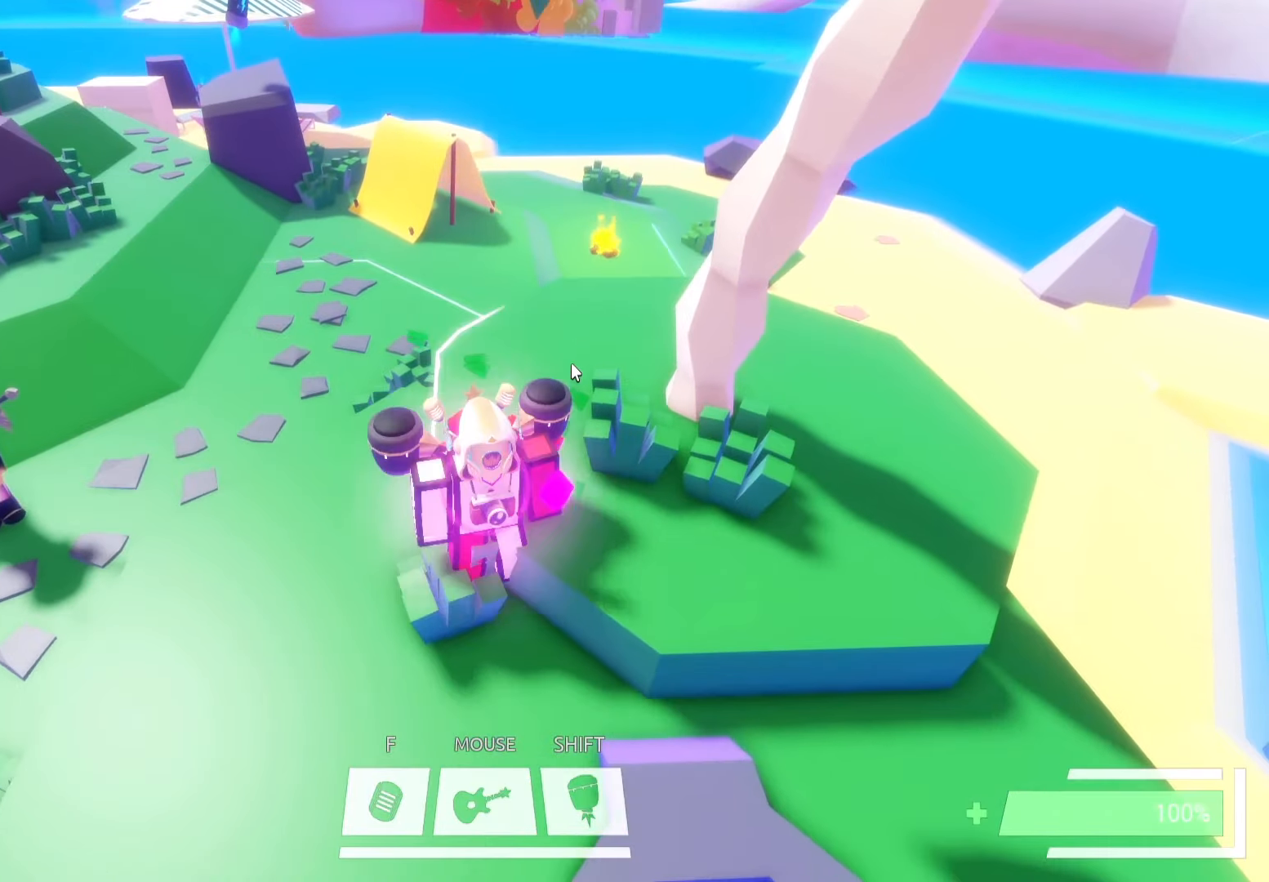
{"keys": ["a"], "events": [[67, "w", "down"], [150, "w", "up"], [334, "a", "down"]]}
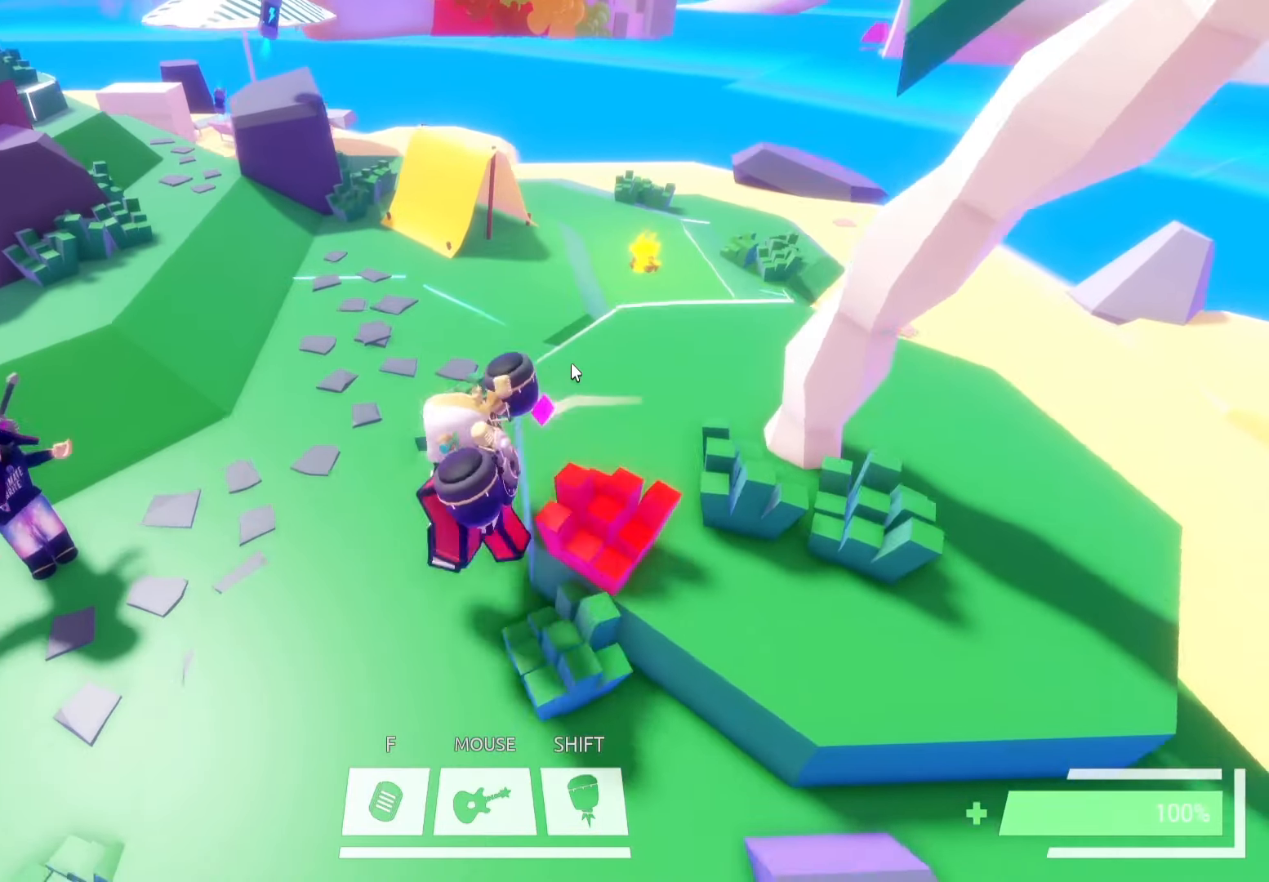
{"keys": ["a", "w"], "events": [[300, "w", "down"]]}
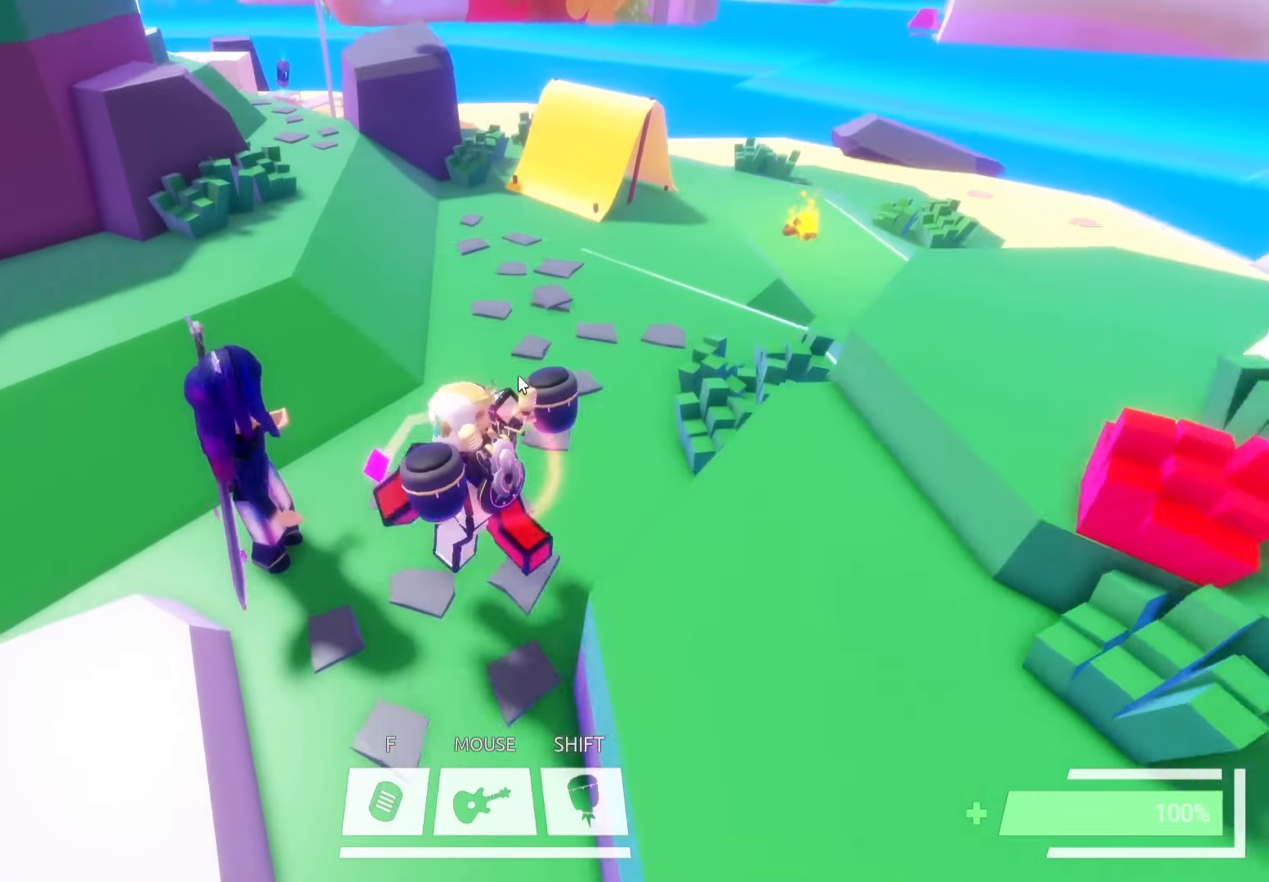
{"keys": ["w"], "events": [[217, "a", "up"]]}
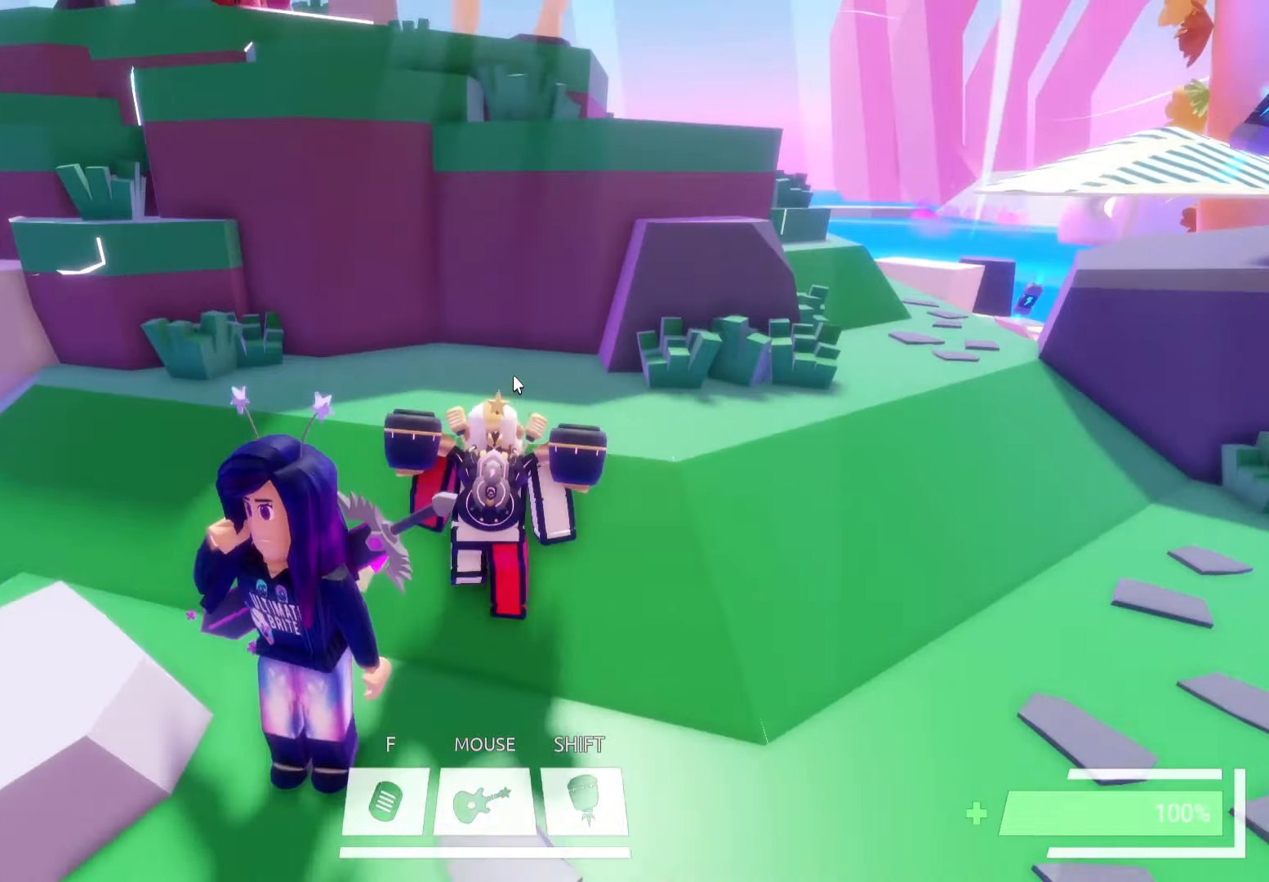
{"keys": ["d", "space", "w"], "events": [[100, "d", "down"], [484, "space", "down"]]}
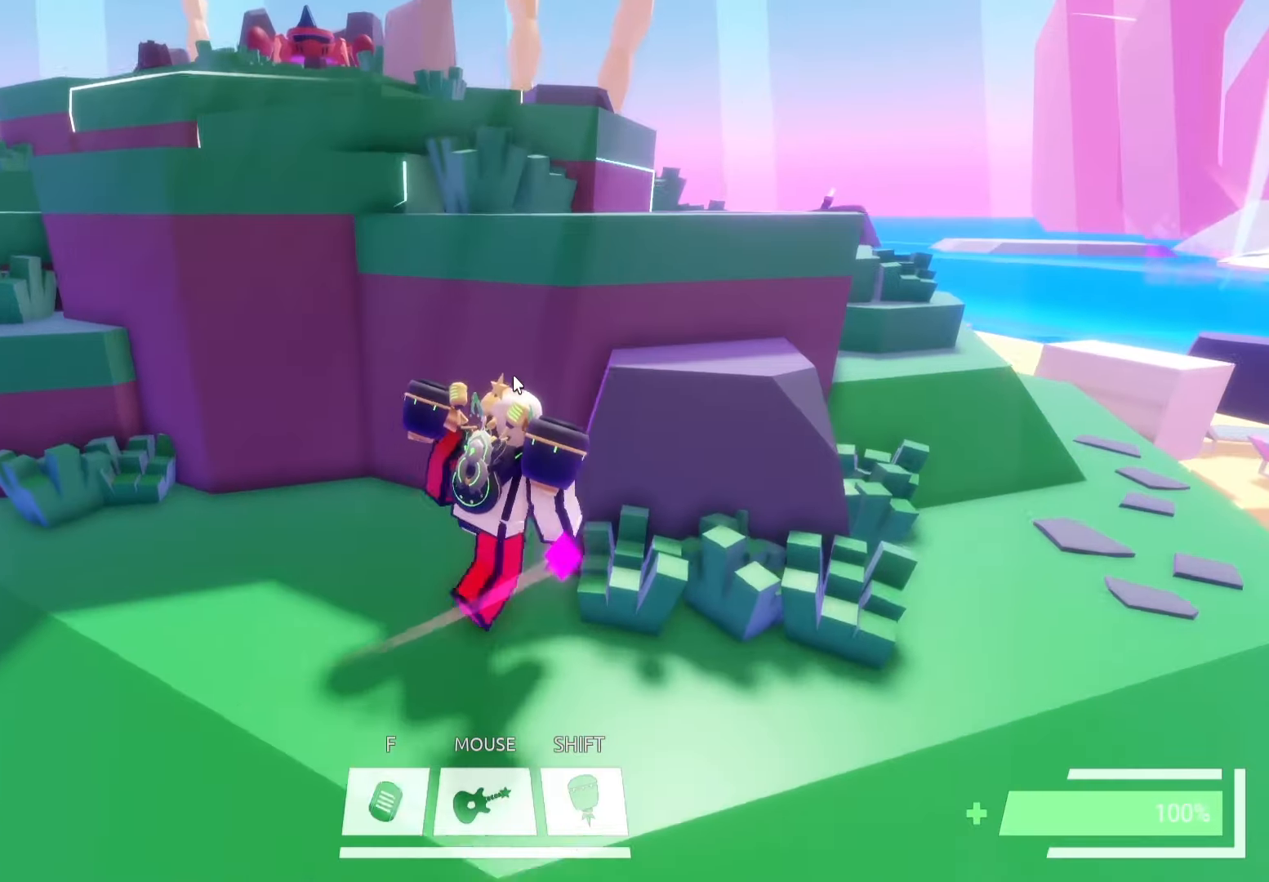
{"keys": ["w"], "events": [[117, "space", "up"], [334, "d", "up"], [334, "space", "down"], [434, "space", "up"]]}
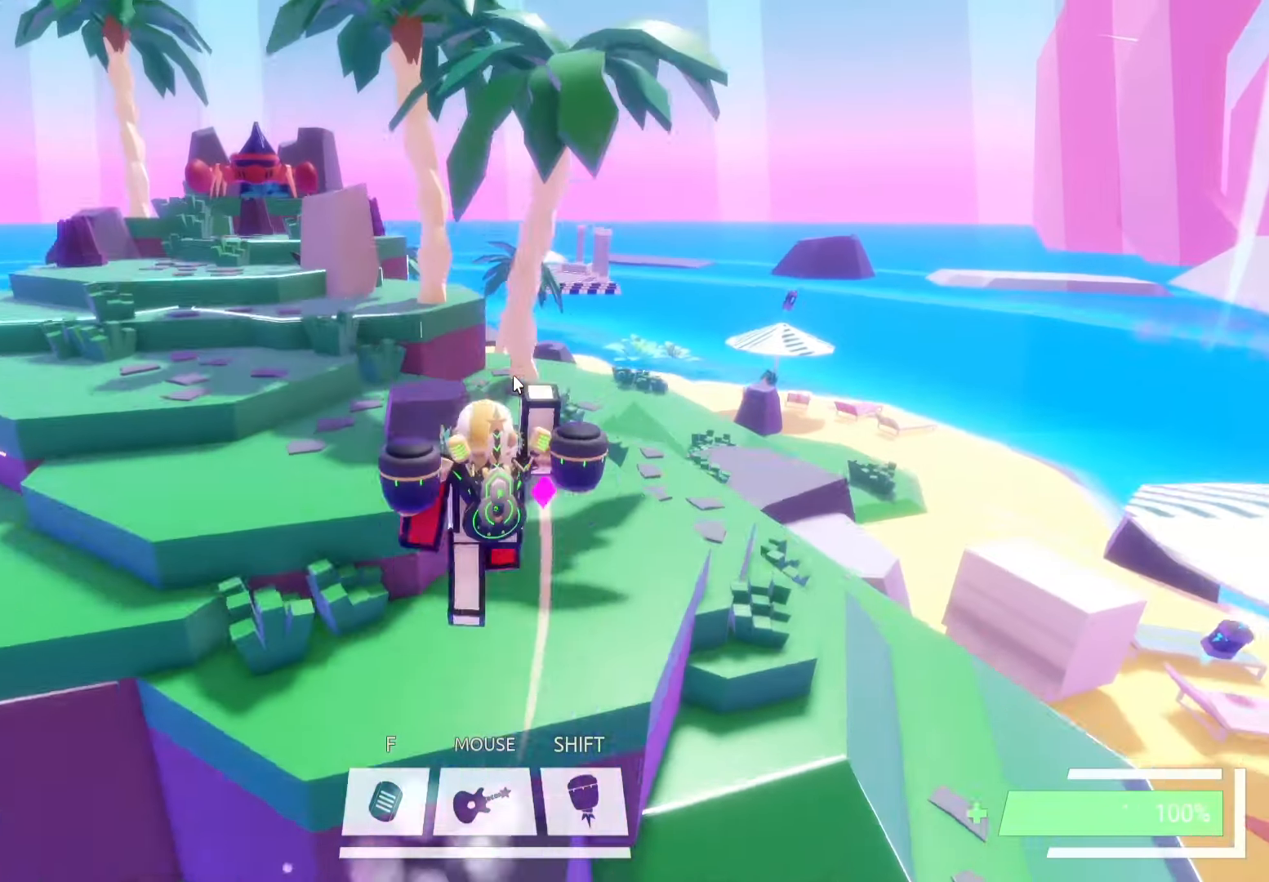
{"keys": ["w"], "events": [[50, "a", "down"], [317, "space", "down"], [417, "a", "up"], [434, "space", "up"]]}
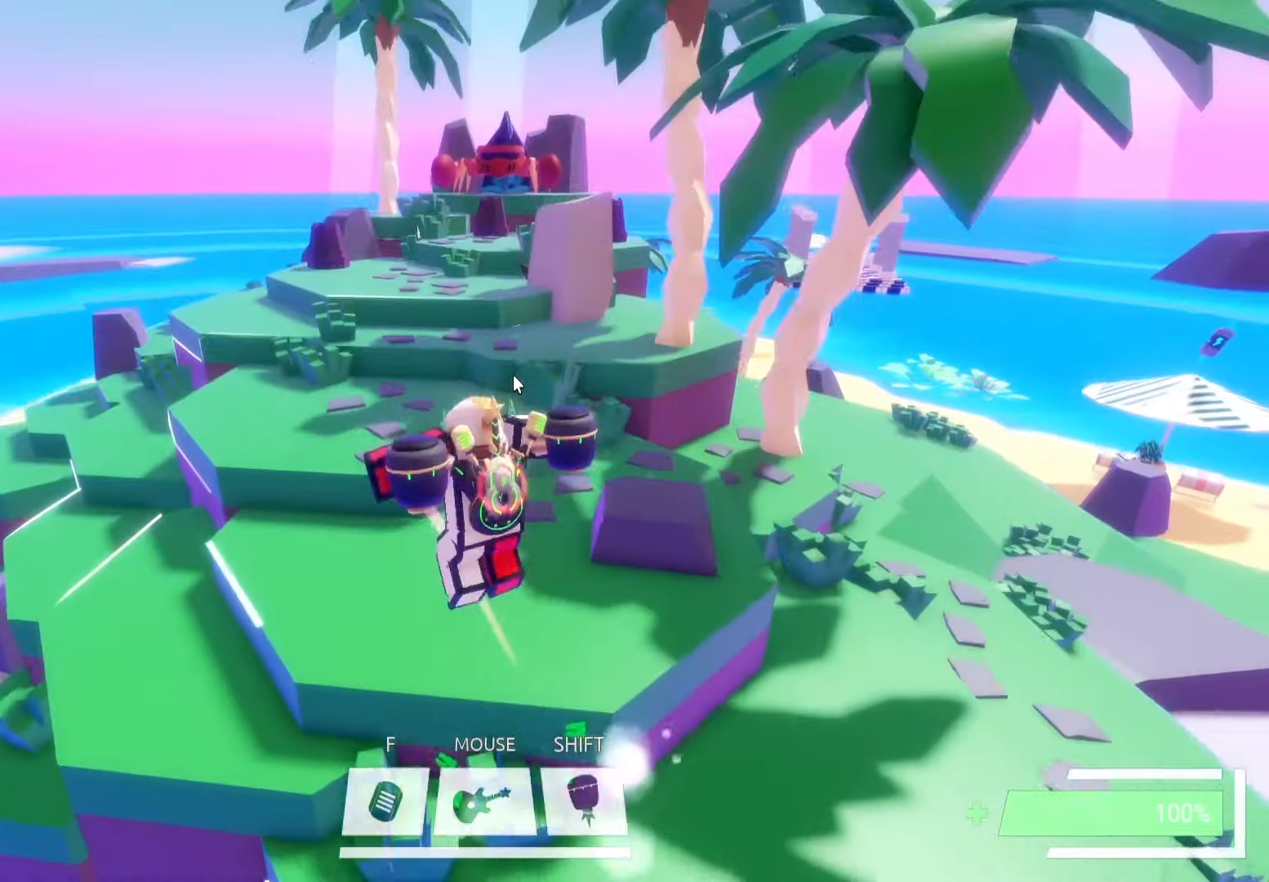
{"keys": ["ctrl", "w"], "events": [[50, "a", "down"], [183, "a", "up"], [250, "space", "down"], [350, "space", "up"], [400, "ctrl", "down"]]}
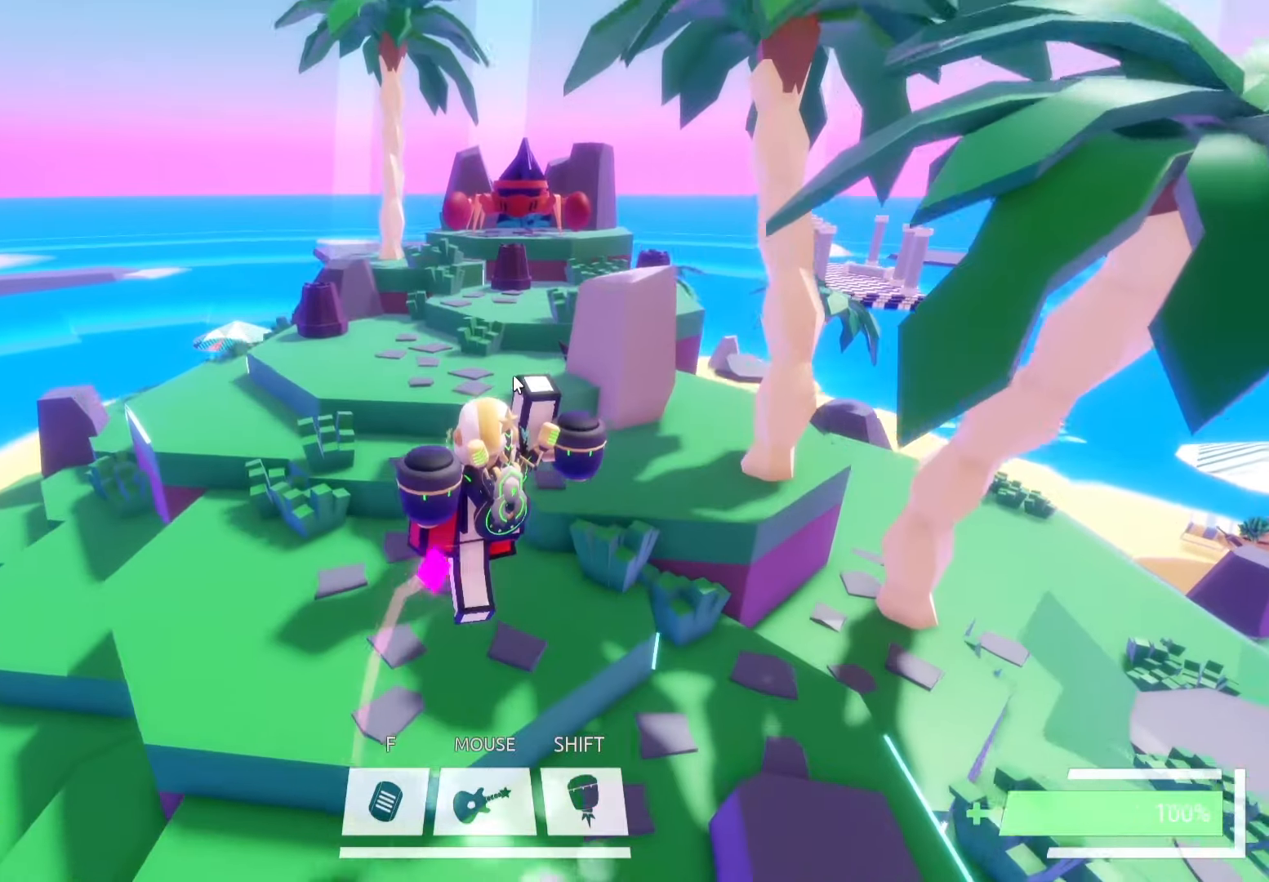
{"keys": ["w"], "events": [[16, "ctrl", "up"], [250, "a", "down"], [416, "a", "up"]]}
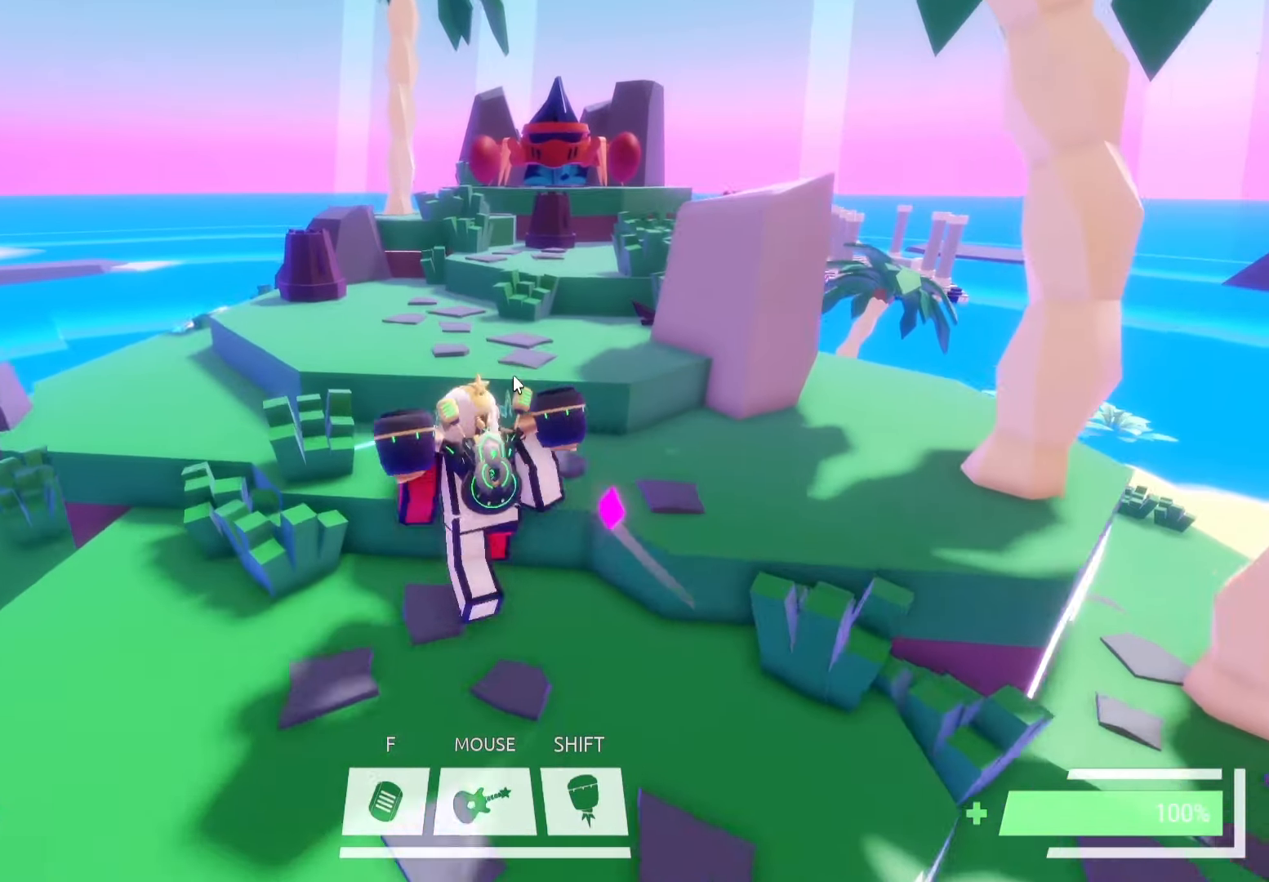
{"keys": ["d", "w"], "events": [[483, "d", "down"]]}